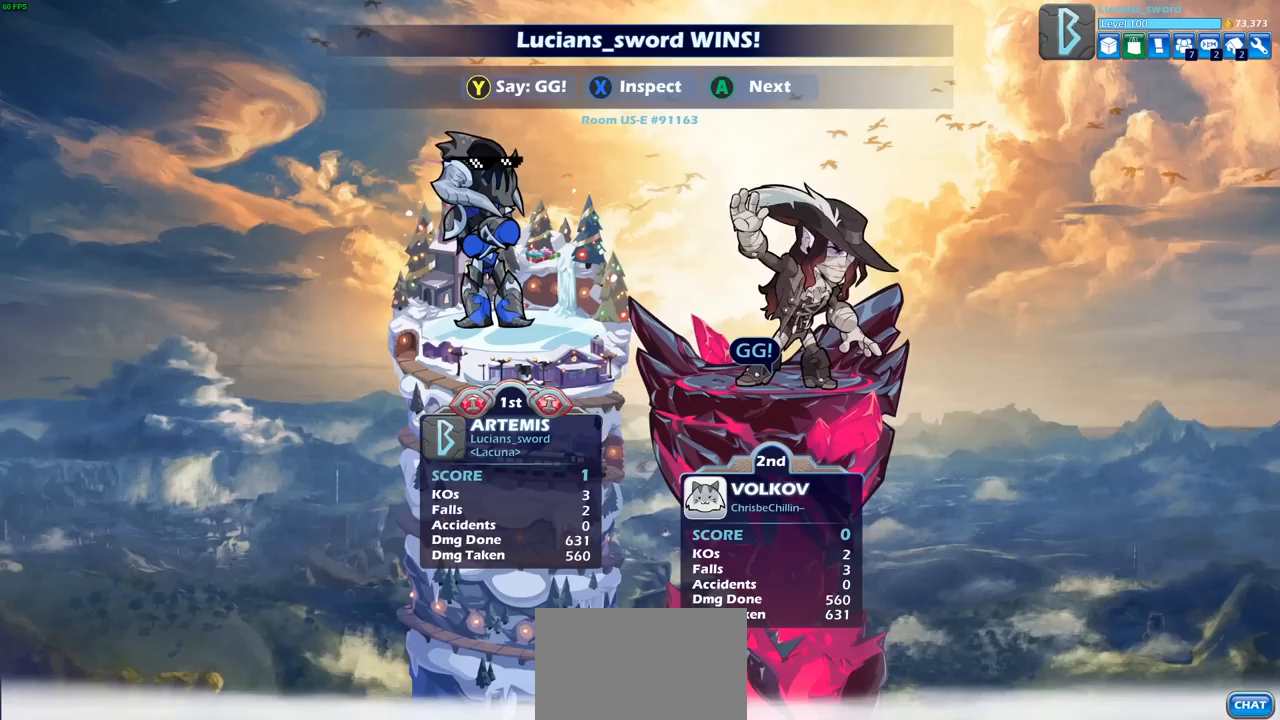
Gameplay with a controller (PlayStation layout); each line is a JSON object with the inputs held at the frame after it. "events" lists button and stick changes between this image and that frame as [ms after this image, input, new state], when the widget could be followed in between.
{"buttons": [], "left_stick": "center", "right_stick": "center", "events": [[417, "TRIANGLE", "down"], [500, "TRIANGLE", "up"]]}
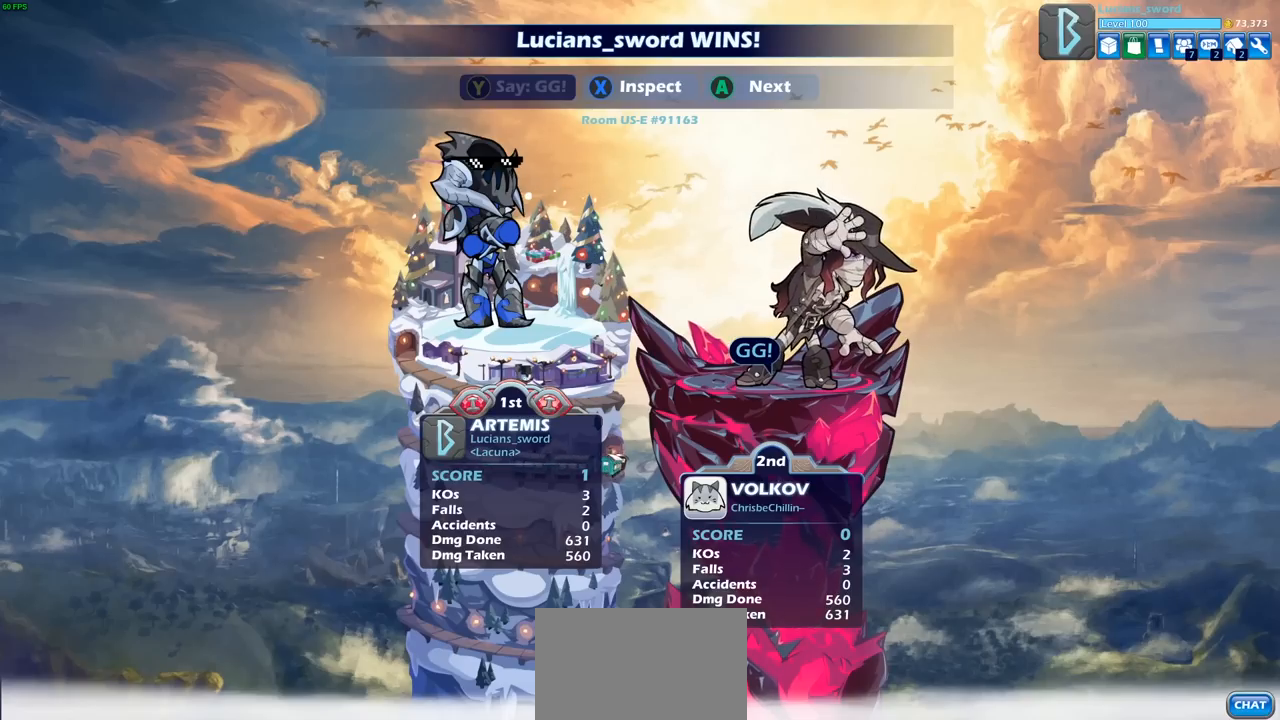
{"buttons": [], "left_stick": "center", "right_stick": "center", "events": []}
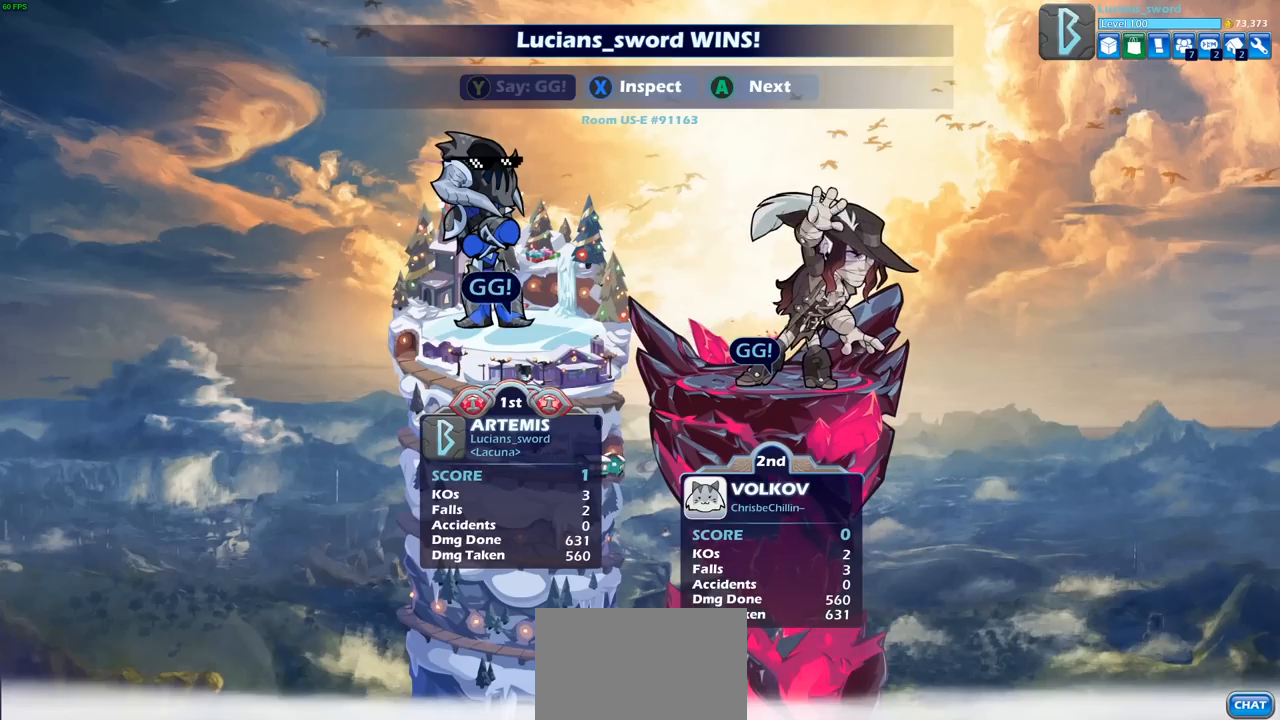
{"buttons": [], "left_stick": "center", "right_stick": "center", "events": []}
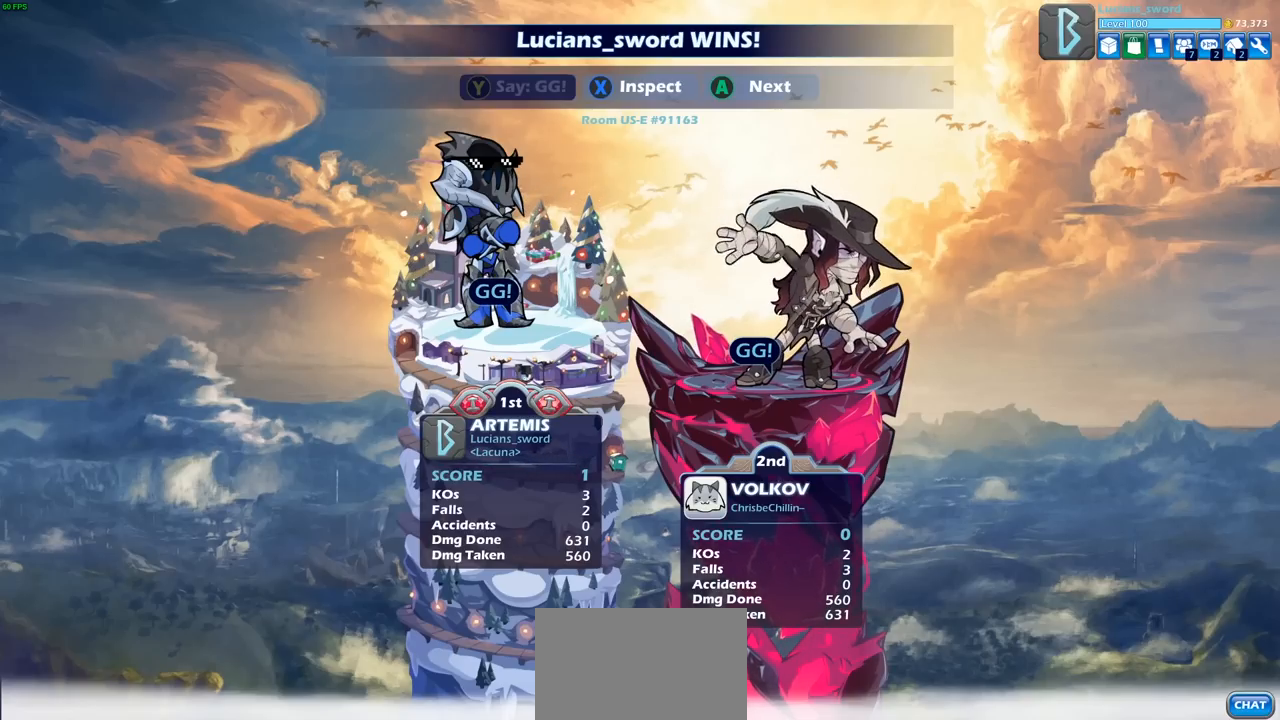
{"buttons": [], "left_stick": "center", "right_stick": "center", "events": []}
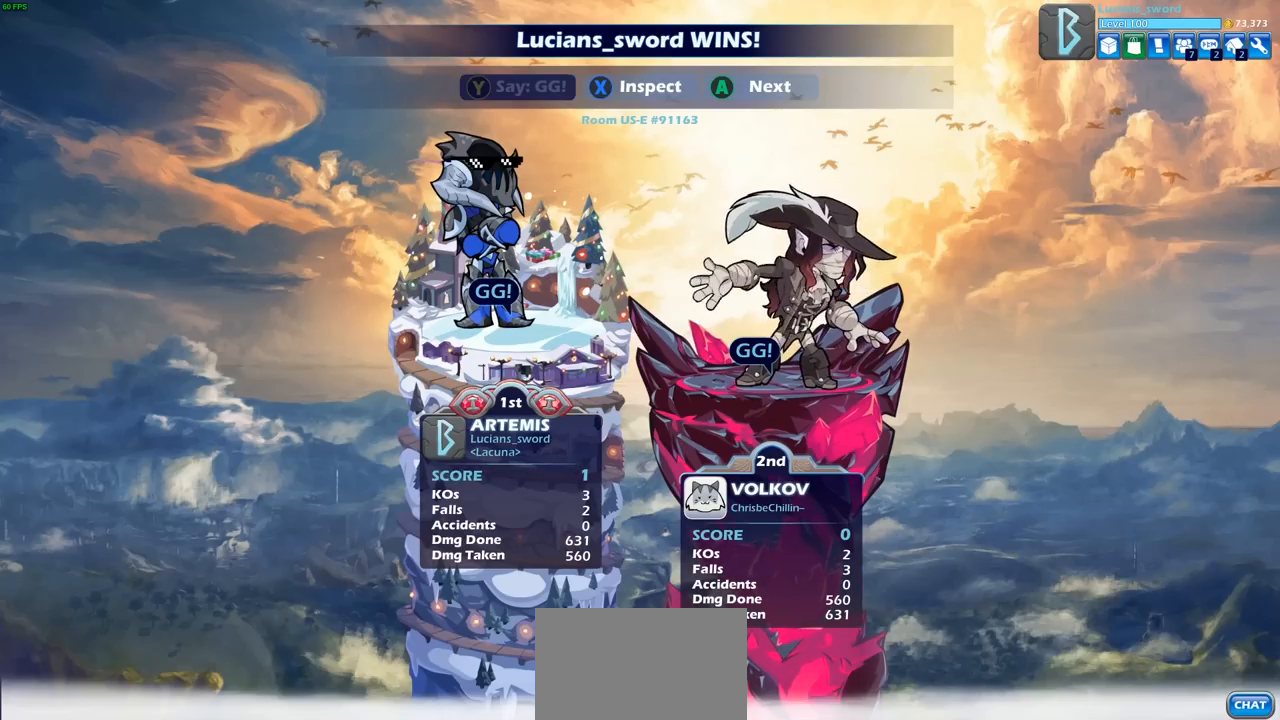
{"buttons": [], "left_stick": "center", "right_stick": "center", "events": []}
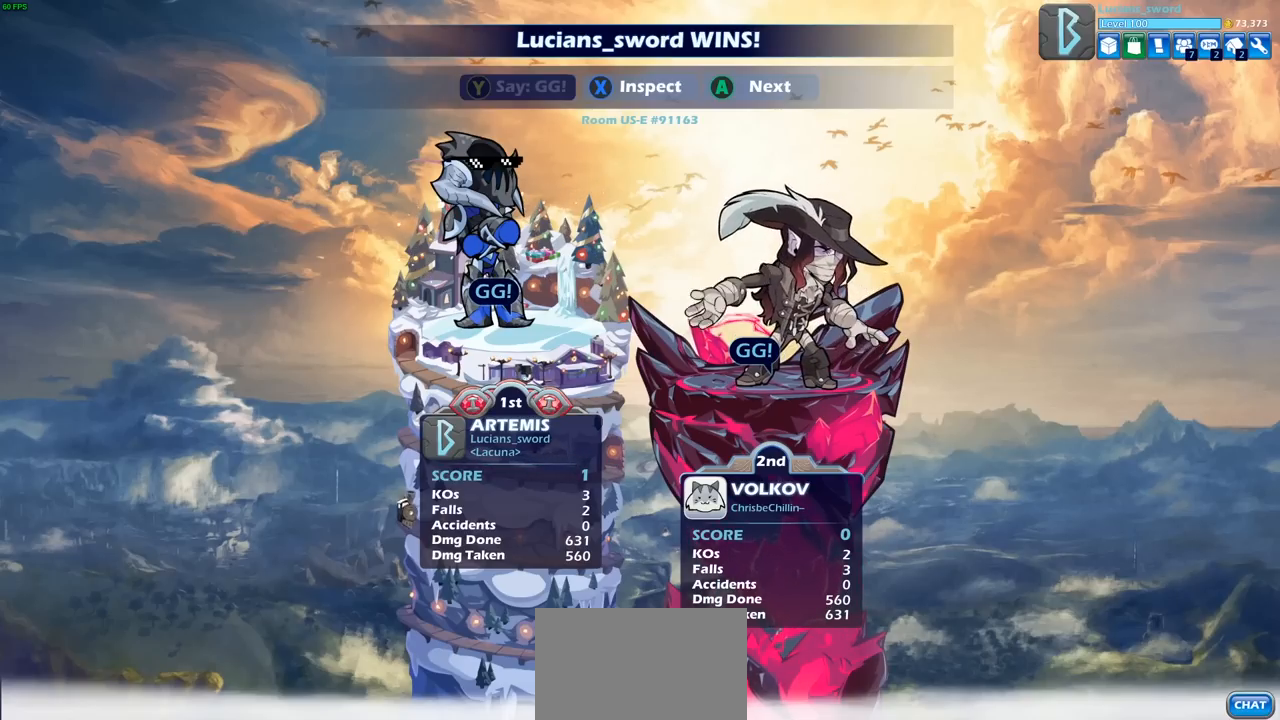
{"buttons": ["CROSS"], "left_stick": "center", "right_stick": "center", "events": [[417, "CROSS", "down"]]}
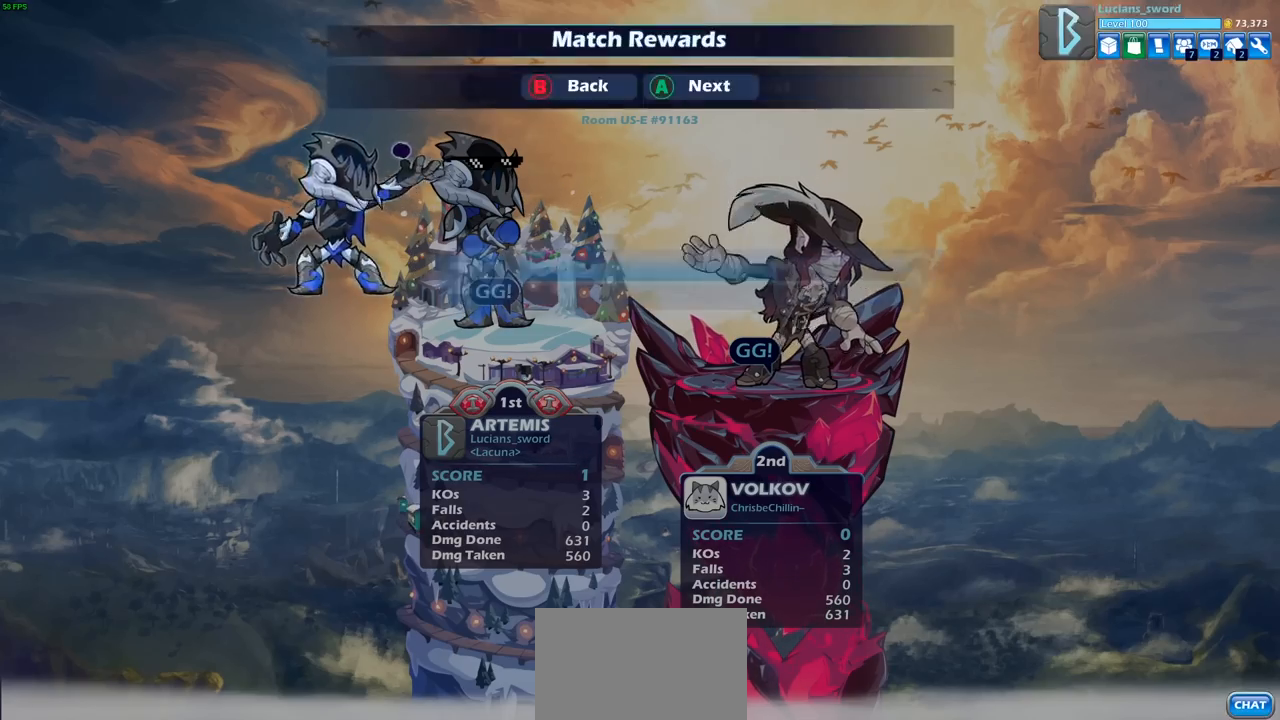
{"buttons": ["CROSS"], "left_stick": "center", "right_stick": "center", "events": [[67, "CROSS", "up"], [450, "CROSS", "down"]]}
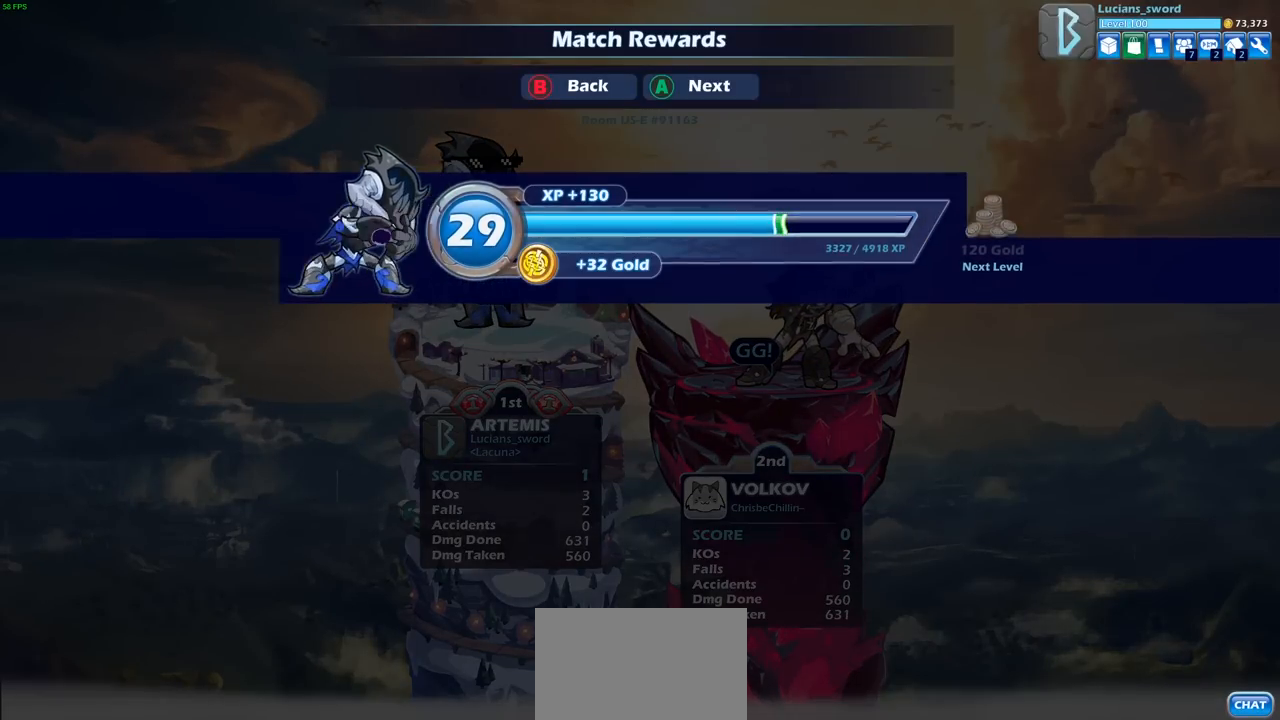
{"buttons": [], "left_stick": "center", "right_stick": "center", "events": [[133, "CROSS", "up"]]}
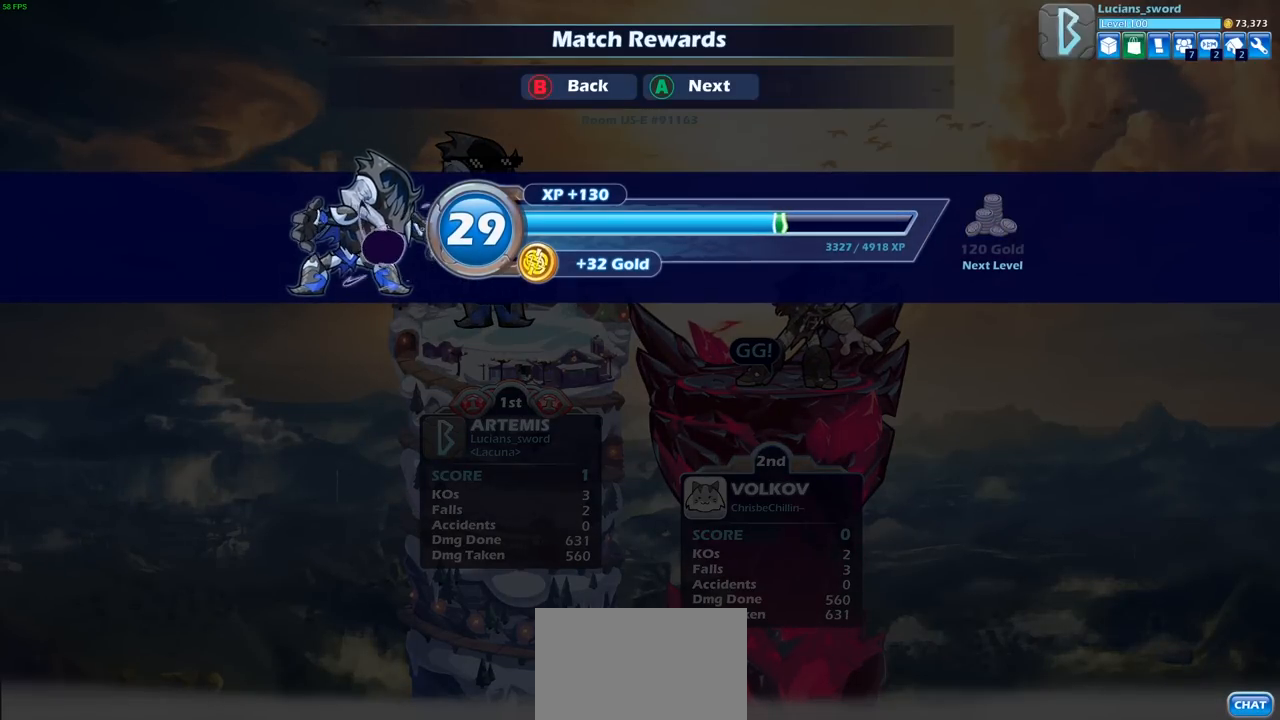
{"buttons": [], "left_stick": "center", "right_stick": "center", "events": [[300, "CROSS", "down"], [467, "CROSS", "up"]]}
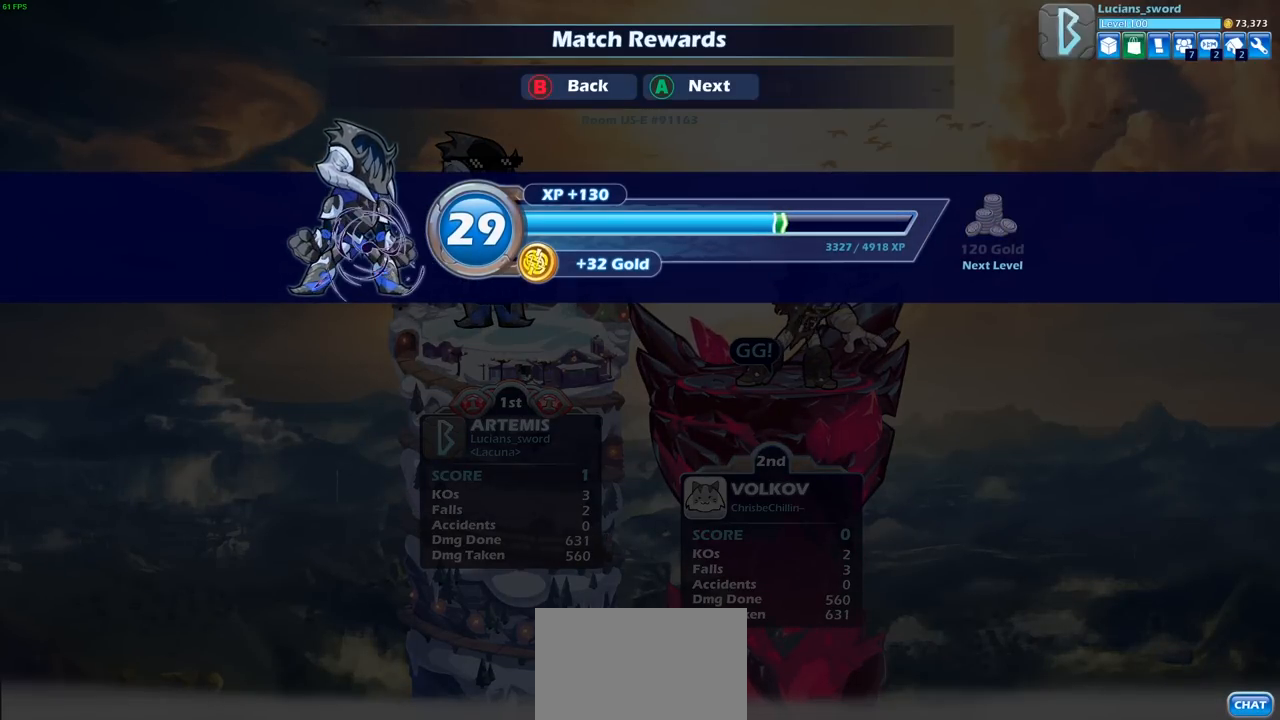
{"buttons": [], "left_stick": "center", "right_stick": "center", "events": []}
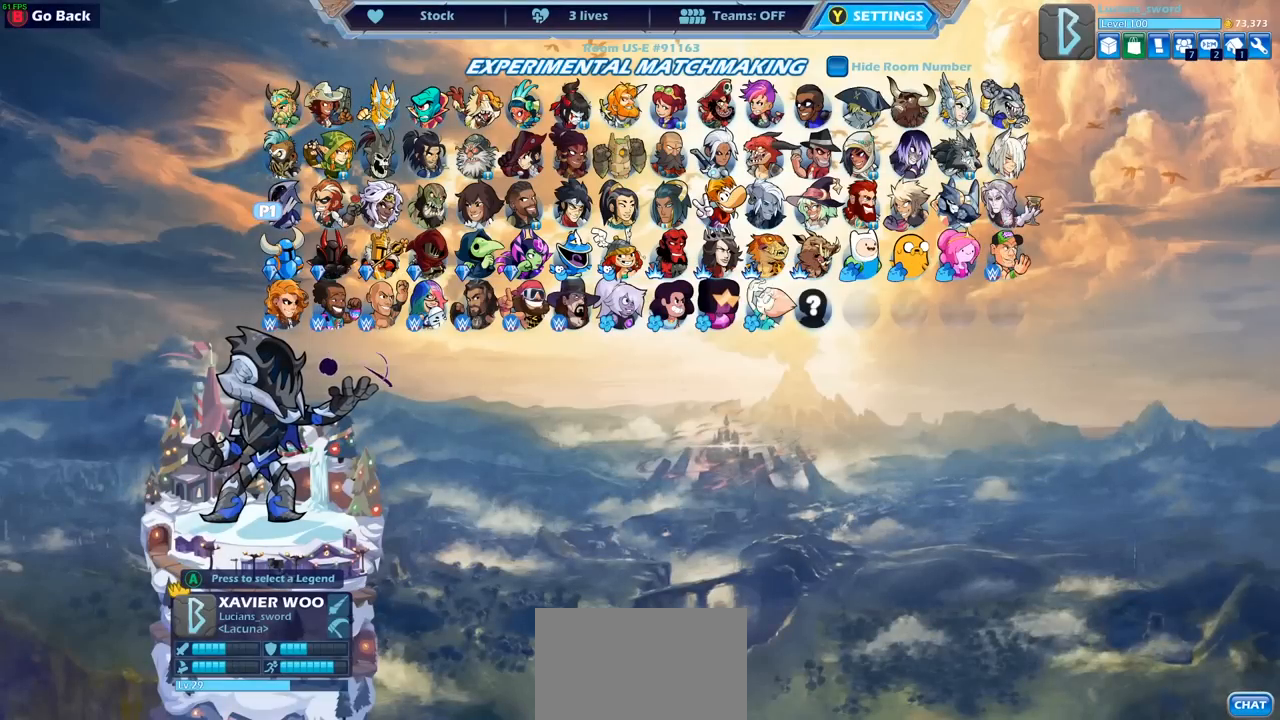
{"buttons": ["DPAD_RIGHT"], "left_stick": "center", "right_stick": "center", "events": [[283, "DPAD_LEFT", "down"], [400, "DPAD_LEFT", "up"], [500, "DPAD_RIGHT", "down"]]}
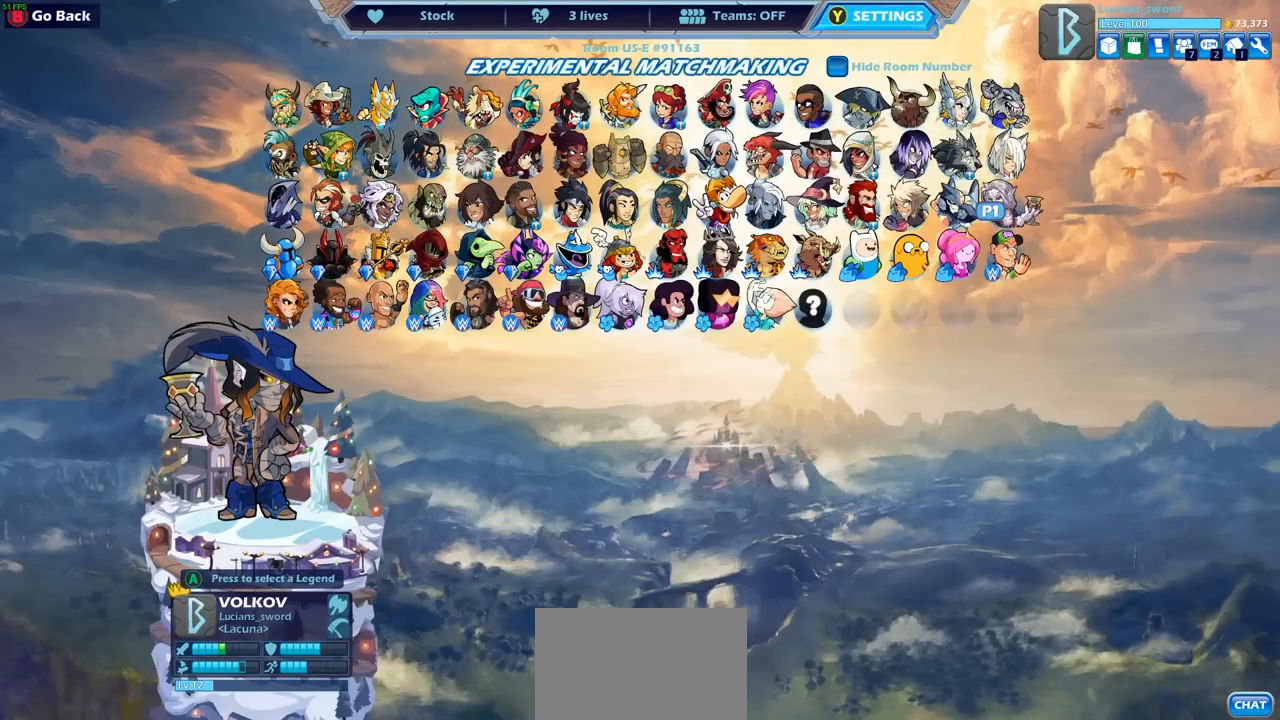
{"buttons": [], "left_stick": "center", "right_stick": "center", "events": [[133, "DPAD_RIGHT", "up"]]}
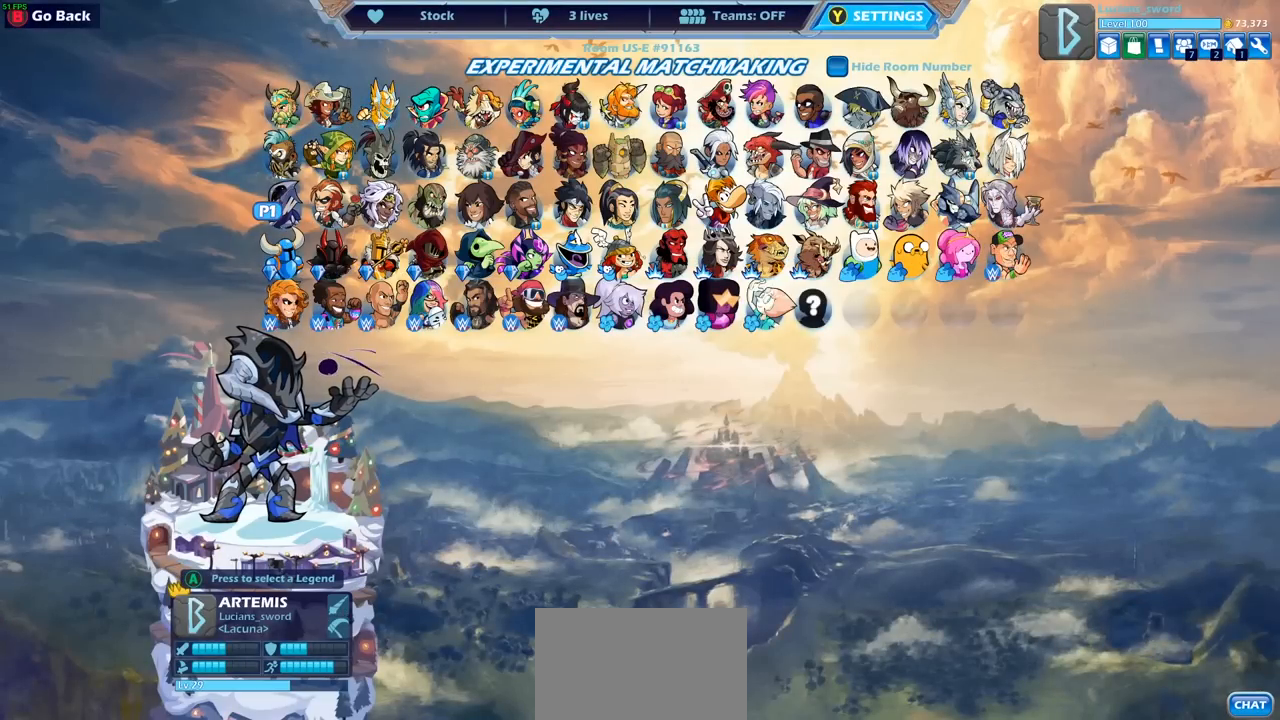
{"buttons": [], "left_stick": "center", "right_stick": "center", "events": []}
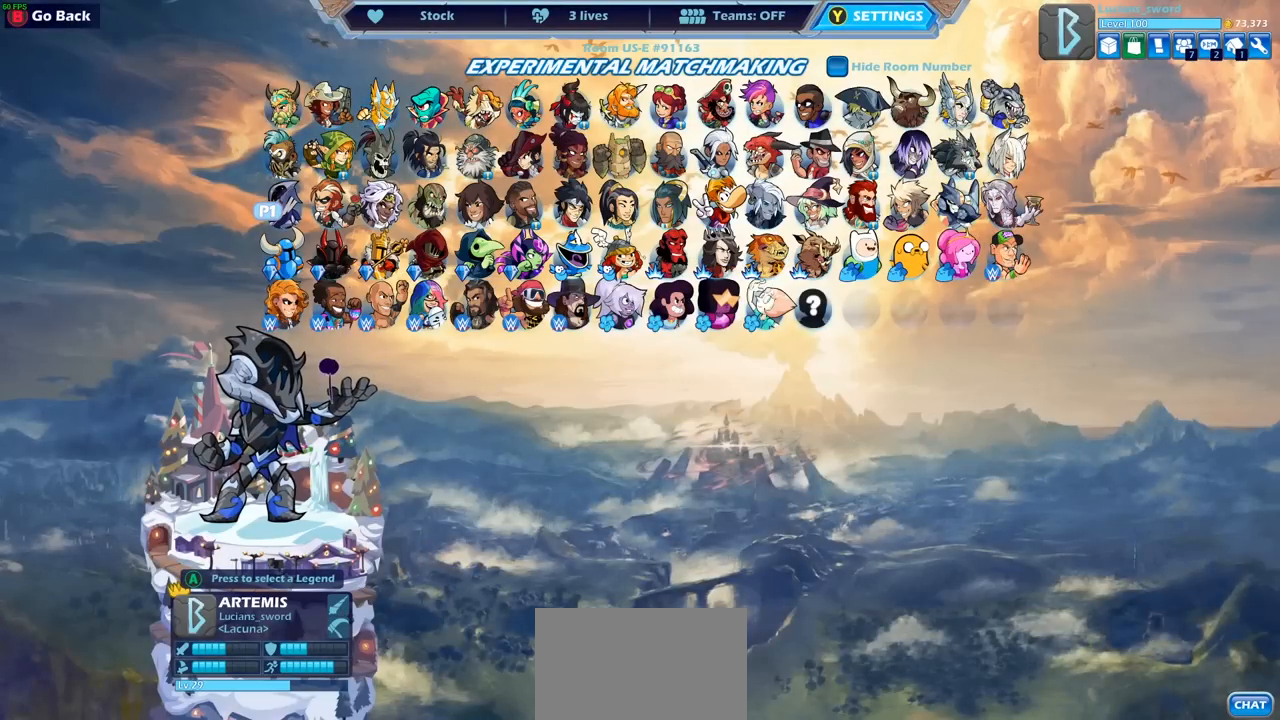
{"buttons": [], "left_stick": "center", "right_stick": "center", "events": []}
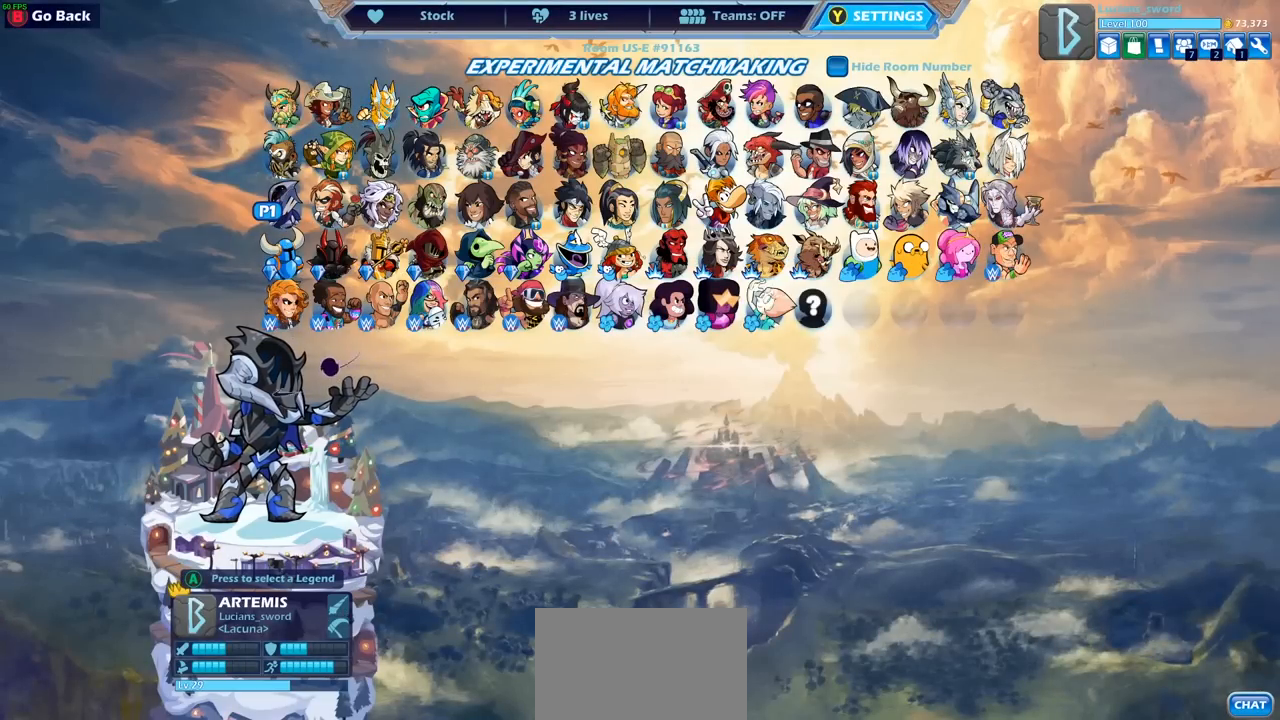
{"buttons": [], "left_stick": "center", "right_stick": "center", "events": []}
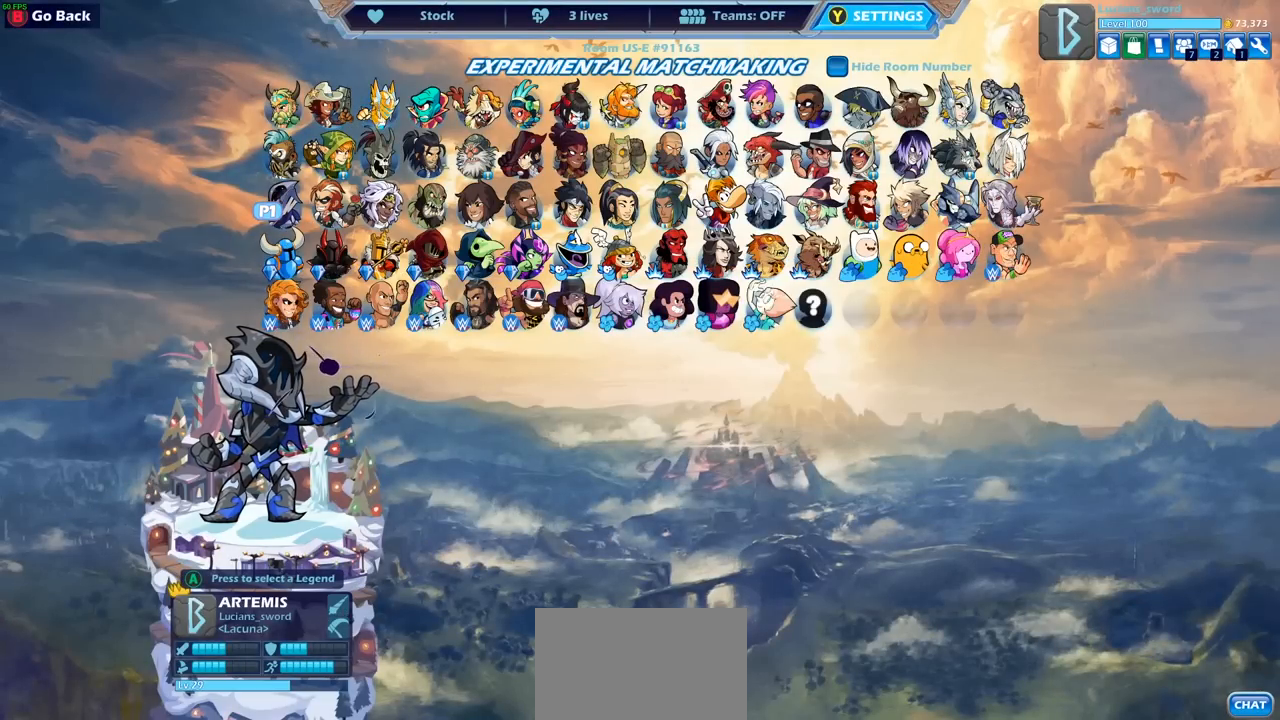
{"buttons": [], "left_stick": "center", "right_stick": "center", "events": []}
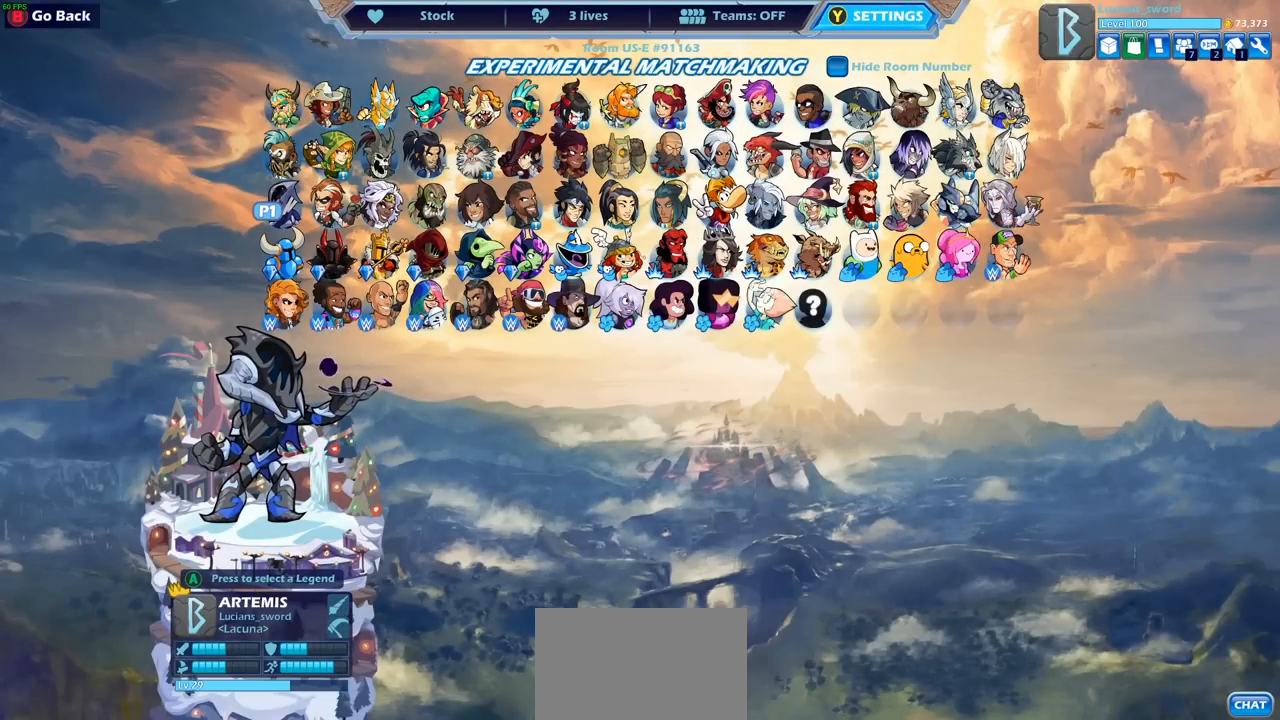
{"buttons": [], "left_stick": "center", "right_stick": "center", "events": []}
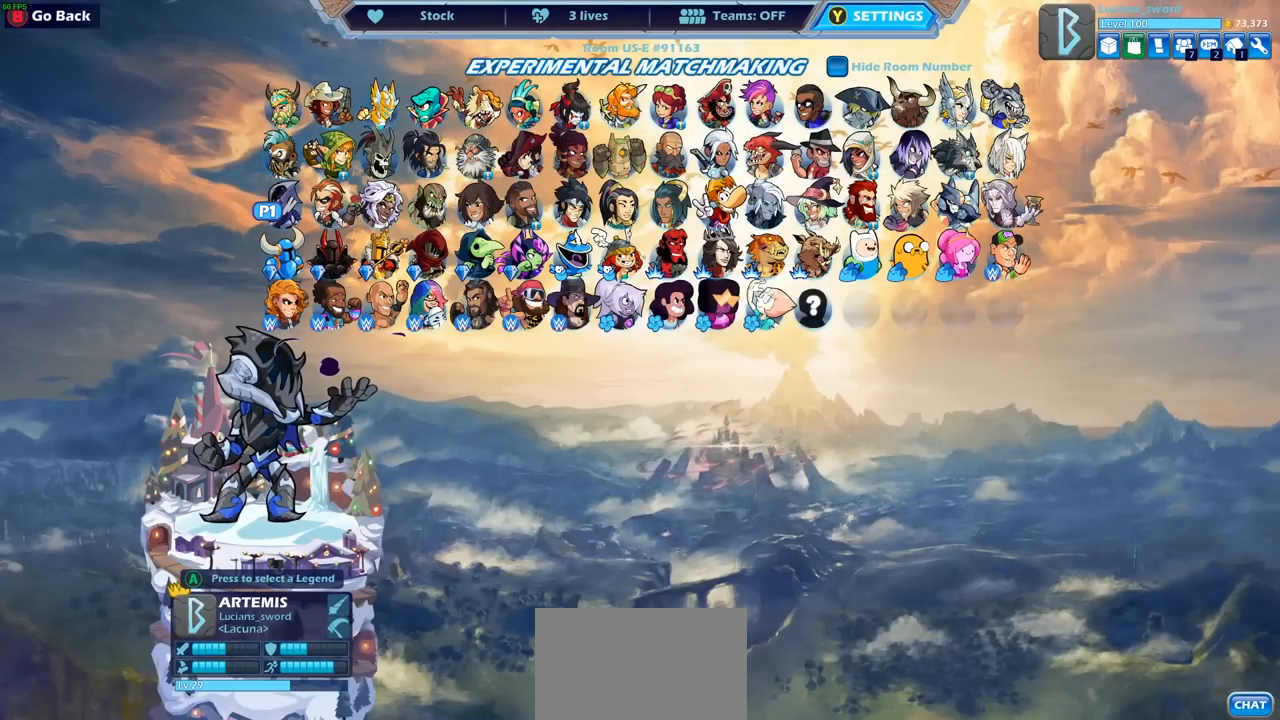
{"buttons": [], "left_stick": "center", "right_stick": "center", "events": [[417, "CROSS", "down"], [500, "CROSS", "up"]]}
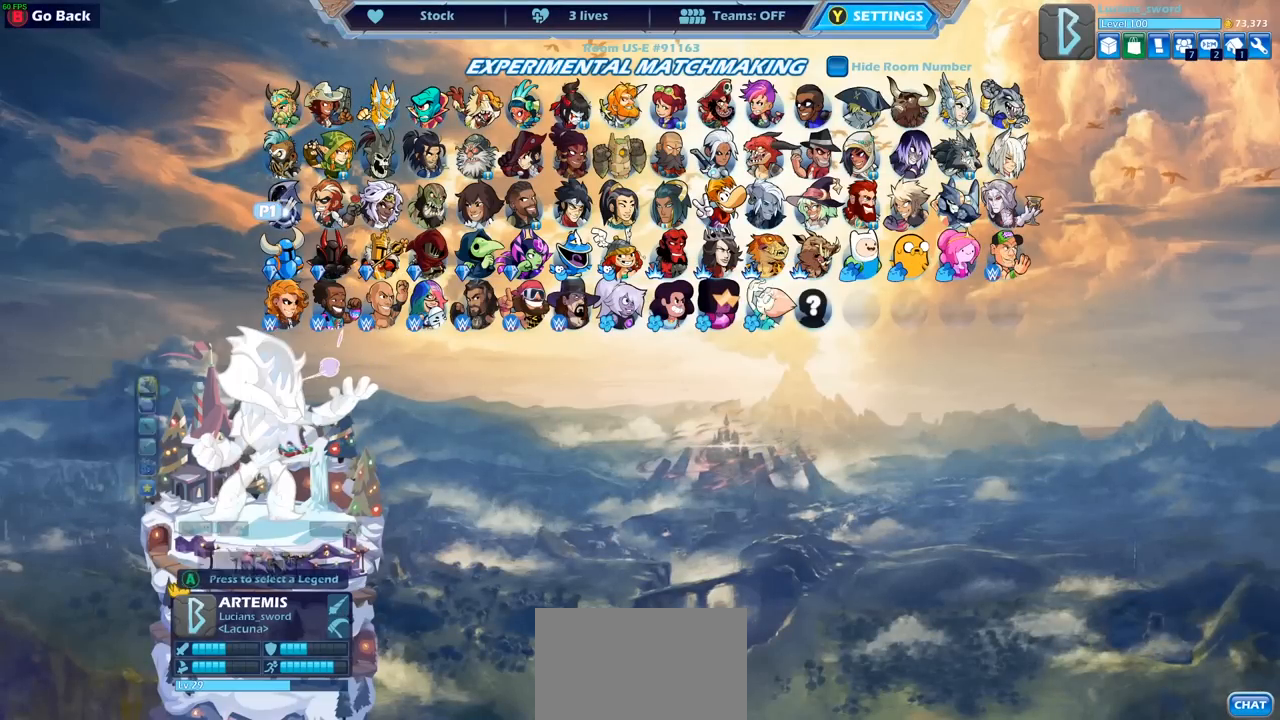
{"buttons": ["DPAD_RIGHT"], "left_stick": "center", "right_stick": "center", "events": [[417, "DPAD_RIGHT", "down"]]}
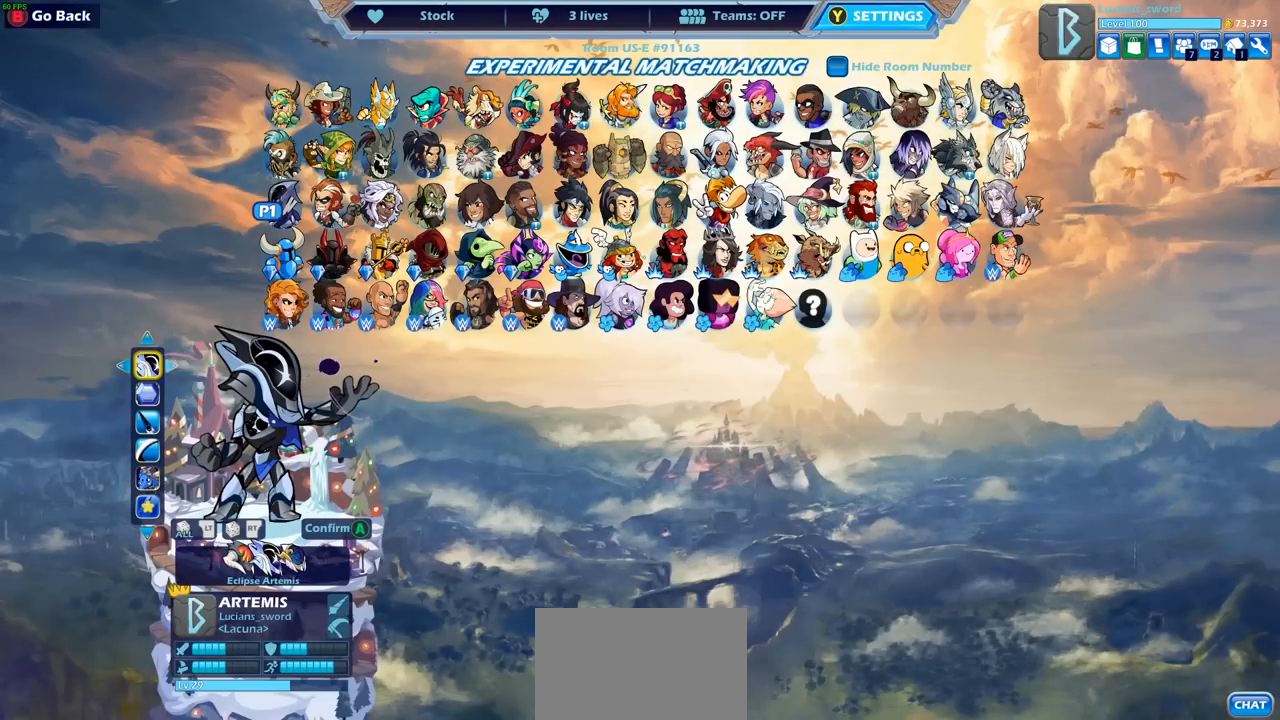
{"buttons": [], "left_stick": "center", "right_stick": "center", "events": [[67, "DPAD_RIGHT", "up"]]}
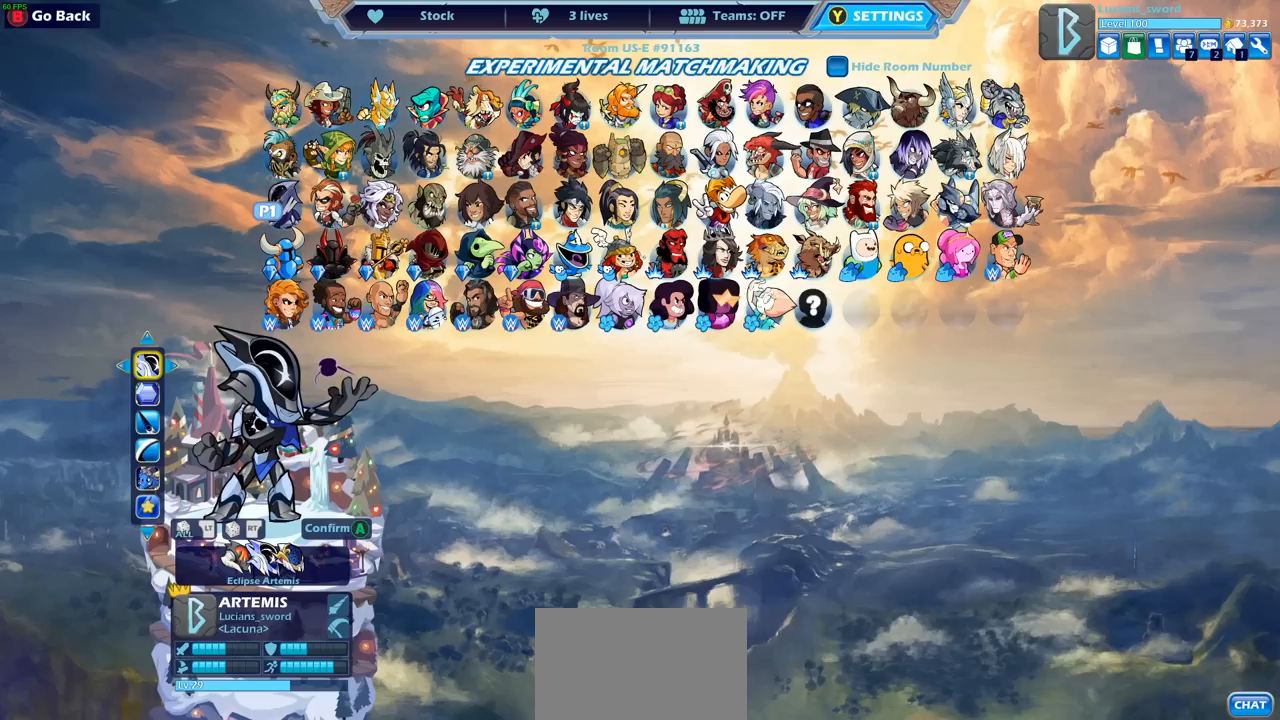
{"buttons": [], "left_stick": "center", "right_stick": "center", "events": []}
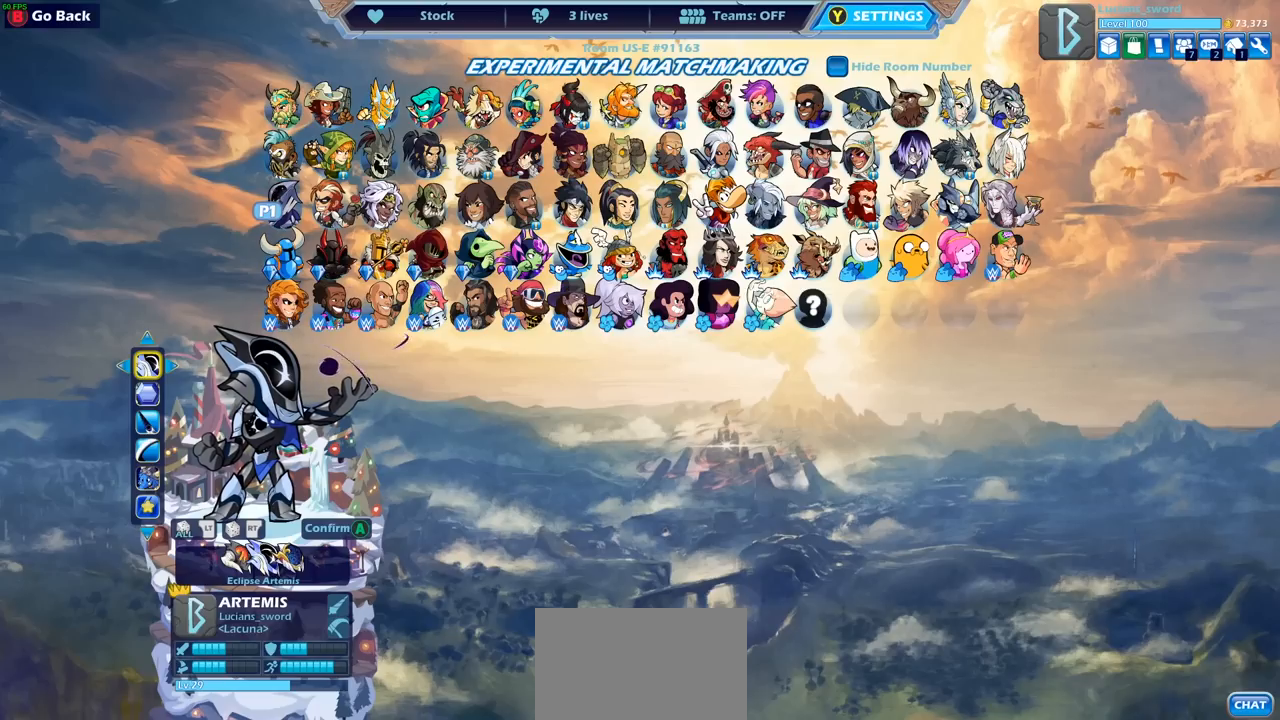
{"buttons": [], "left_stick": "center", "right_stick": "center", "events": []}
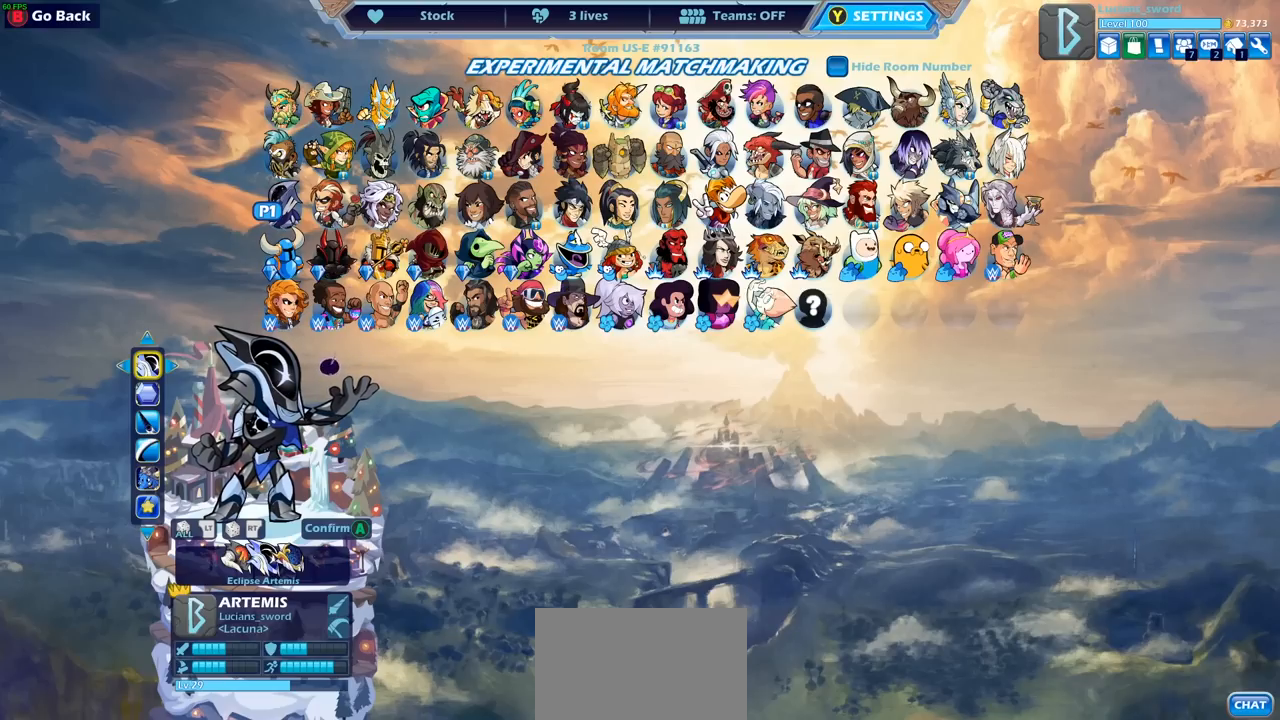
{"buttons": ["DPAD_DOWN"], "left_stick": "center", "right_stick": "center", "events": [[400, "DPAD_DOWN", "down"]]}
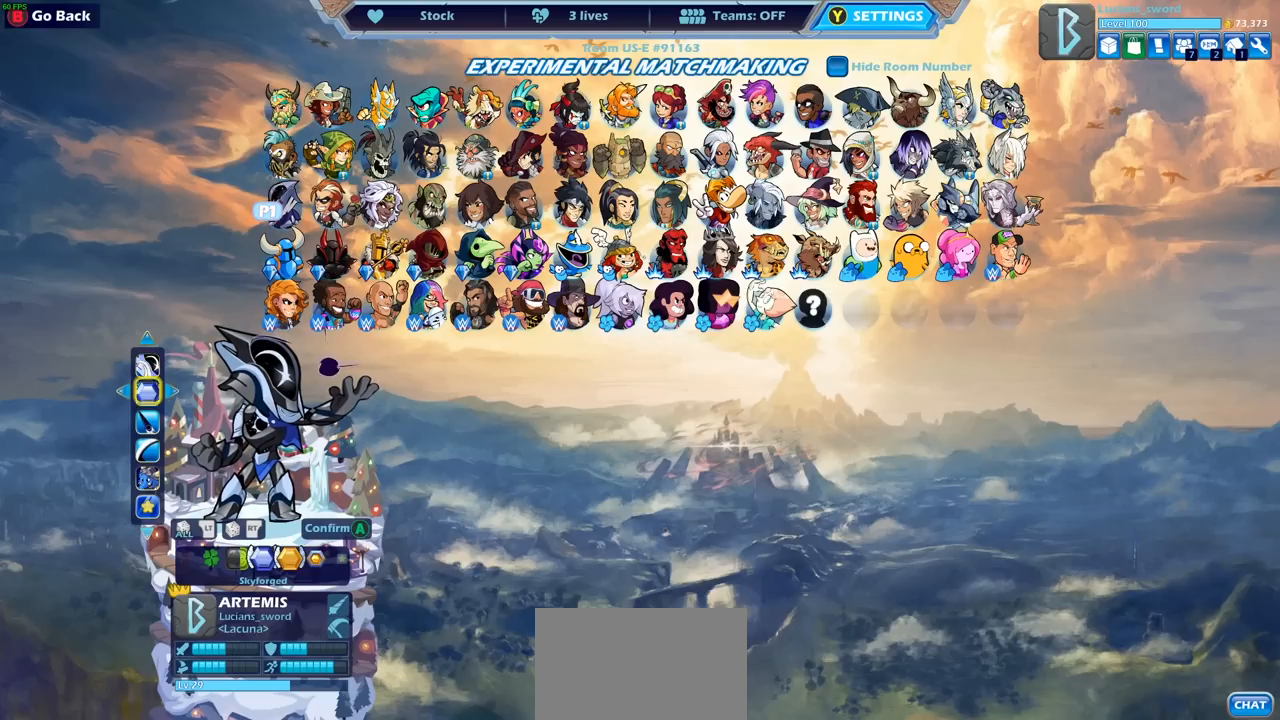
{"buttons": ["DPAD_LEFT"], "left_stick": "center", "right_stick": "center", "events": [[17, "DPAD_DOWN", "up"], [433, "DPAD_LEFT", "down"]]}
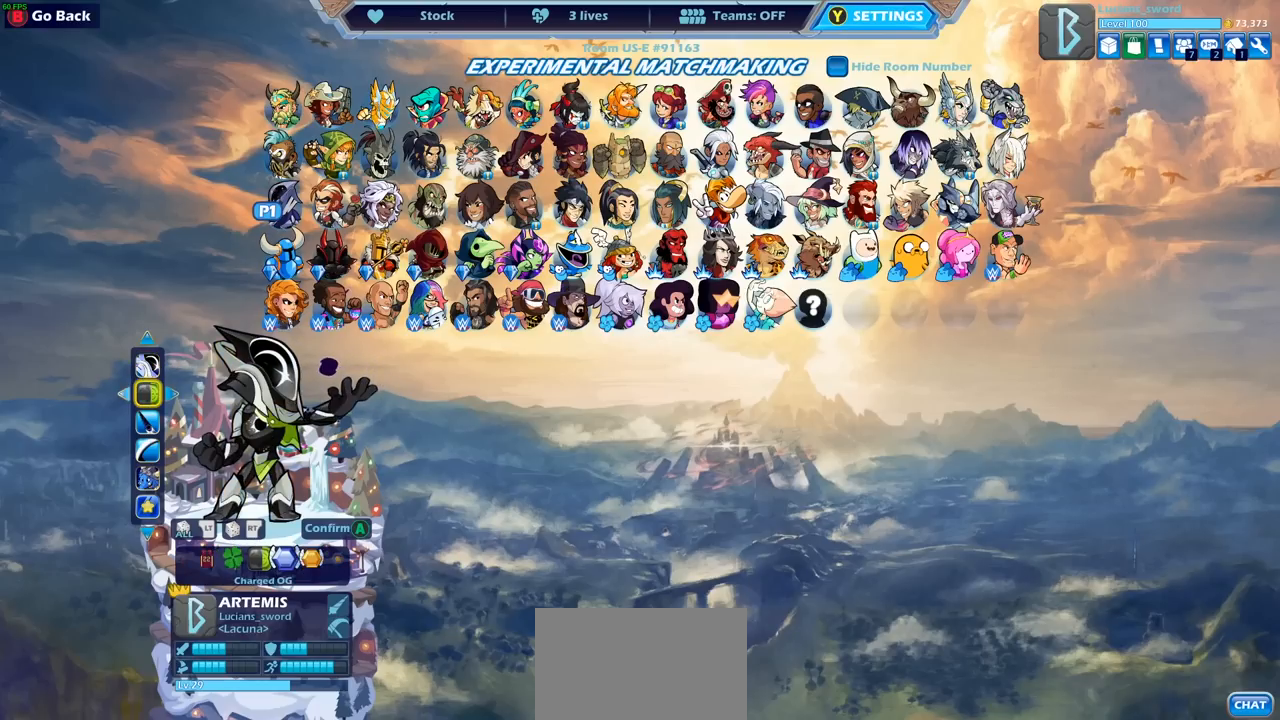
{"buttons": ["DPAD_LEFT"], "left_stick": "center", "right_stick": "center", "events": [[50, "DPAD_LEFT", "up"], [117, "DPAD_LEFT", "down"], [217, "DPAD_LEFT", "up"], [283, "DPAD_LEFT", "down"], [383, "DPAD_LEFT", "up"], [417, "DPAD_LEFT", "down"]]}
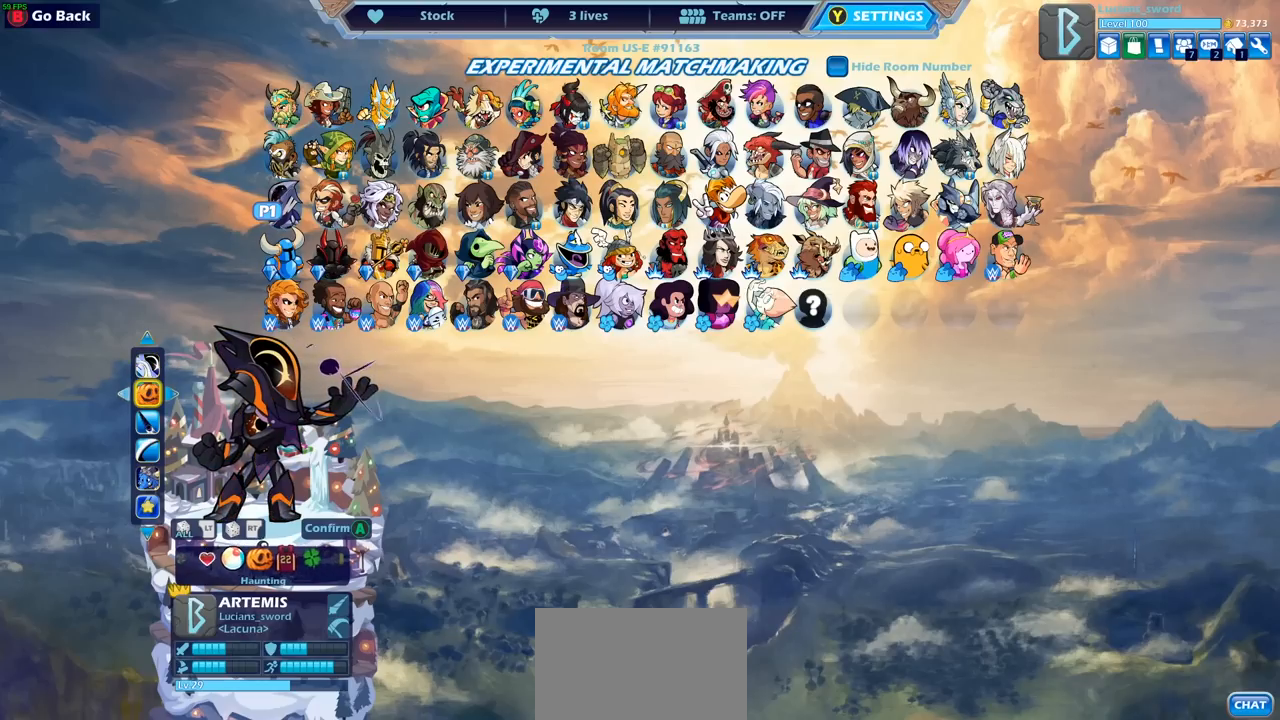
{"buttons": ["DPAD_LEFT"], "left_stick": "center", "right_stick": "center", "events": [[33, "DPAD_LEFT", "up"], [100, "DPAD_LEFT", "down"], [217, "DPAD_LEFT", "up"], [300, "DPAD_LEFT", "down"], [383, "DPAD_LEFT", "up"], [483, "DPAD_LEFT", "down"]]}
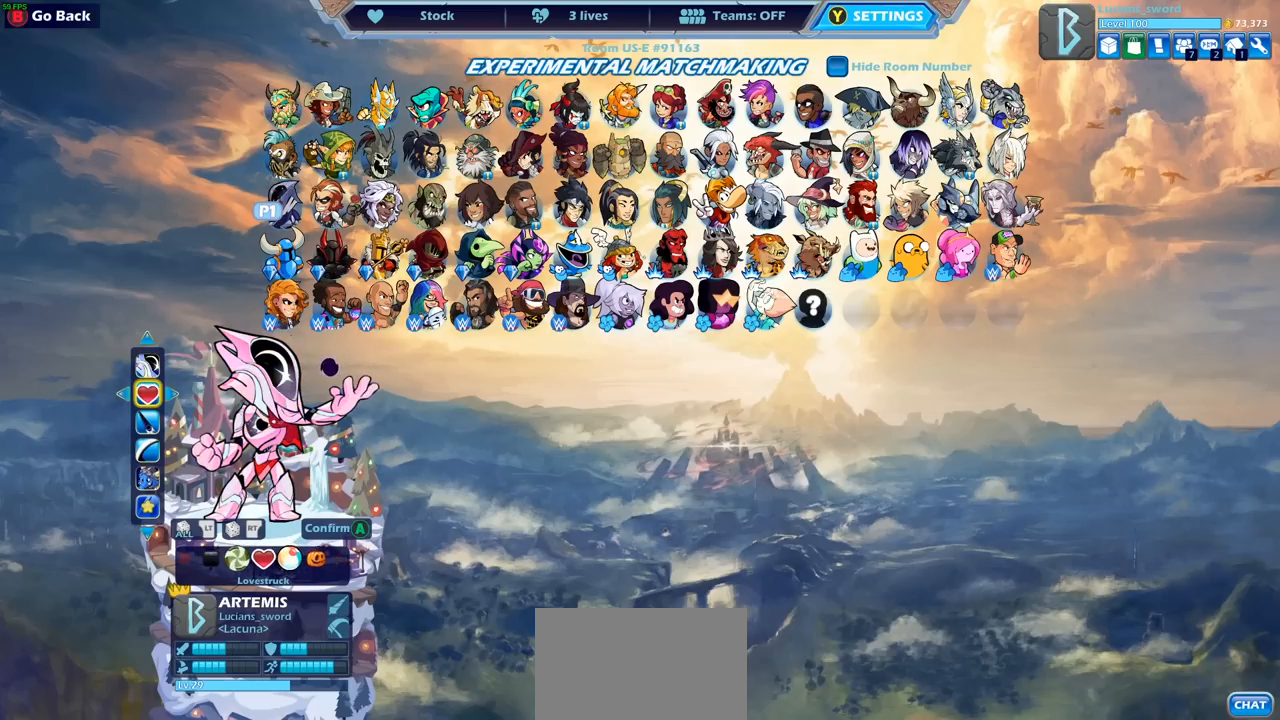
{"buttons": [], "left_stick": "center", "right_stick": "center", "events": [[83, "DPAD_LEFT", "up"], [167, "DPAD_LEFT", "down"], [233, "DPAD_LEFT", "up"]]}